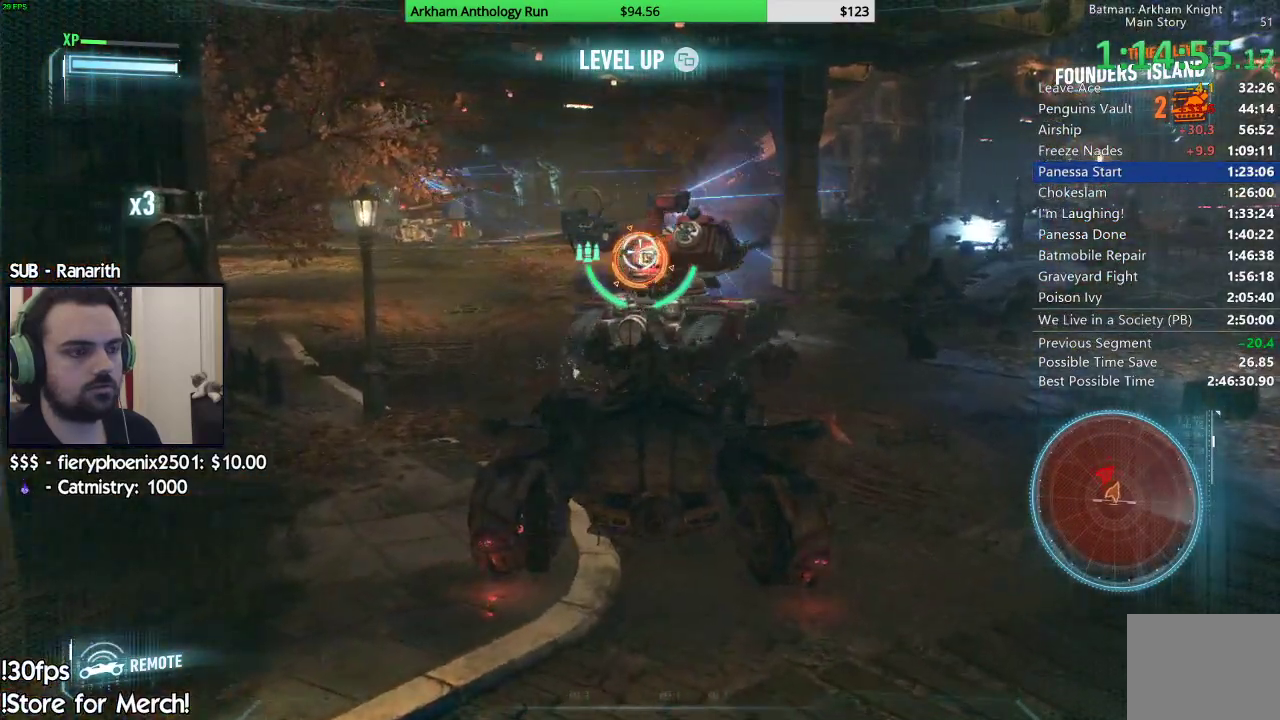
Gameplay with a controller (Xbox layout); each line is a JSON object with the inputs held at the frame after it. "events" lists button and stick changes between this image and that frame as [ms after this image, input, new state], when the widget could be followed in between.
{"buttons": ["L2"], "left_stick": "down-left", "right_stick": "center", "events": [[200, "left_stick", "left"], [350, "left_stick", "down-left"]]}
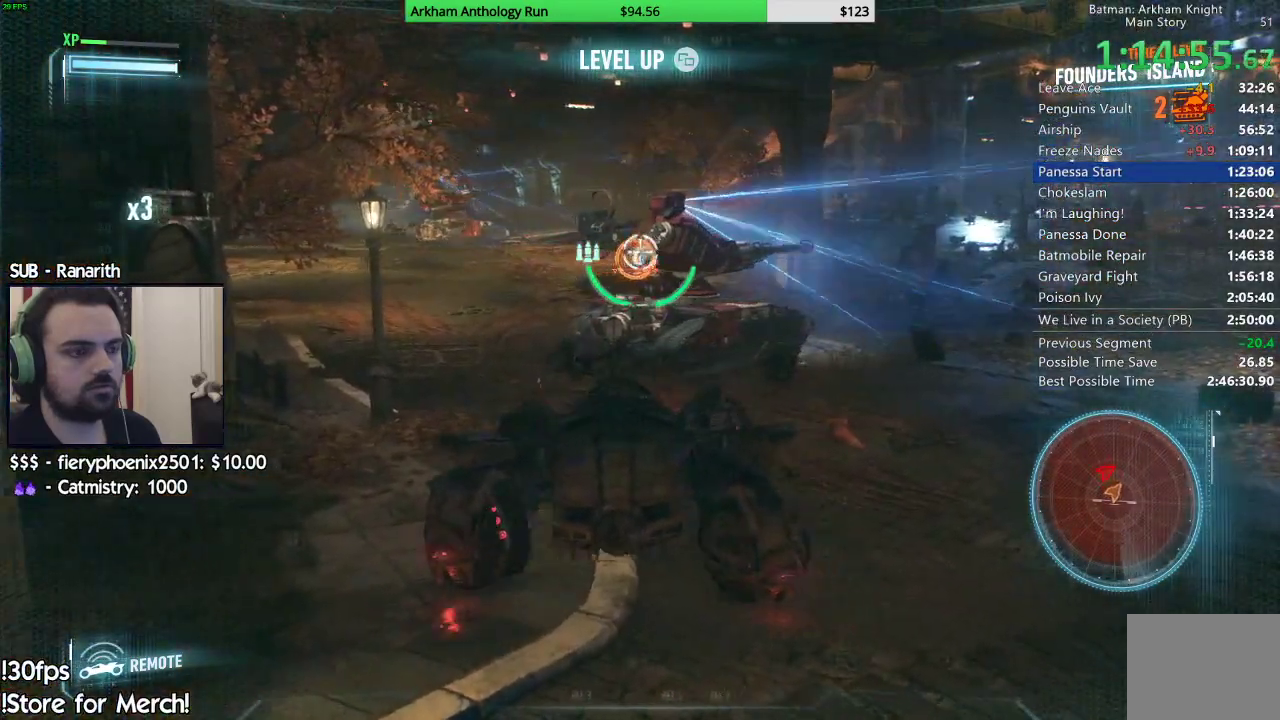
{"buttons": ["L2", "R2"], "left_stick": "down", "right_stick": "center", "events": [[67, "right_stick", "down-right"], [217, "left_stick", "down"], [383, "R2", "down"], [450, "right_stick", "center"]]}
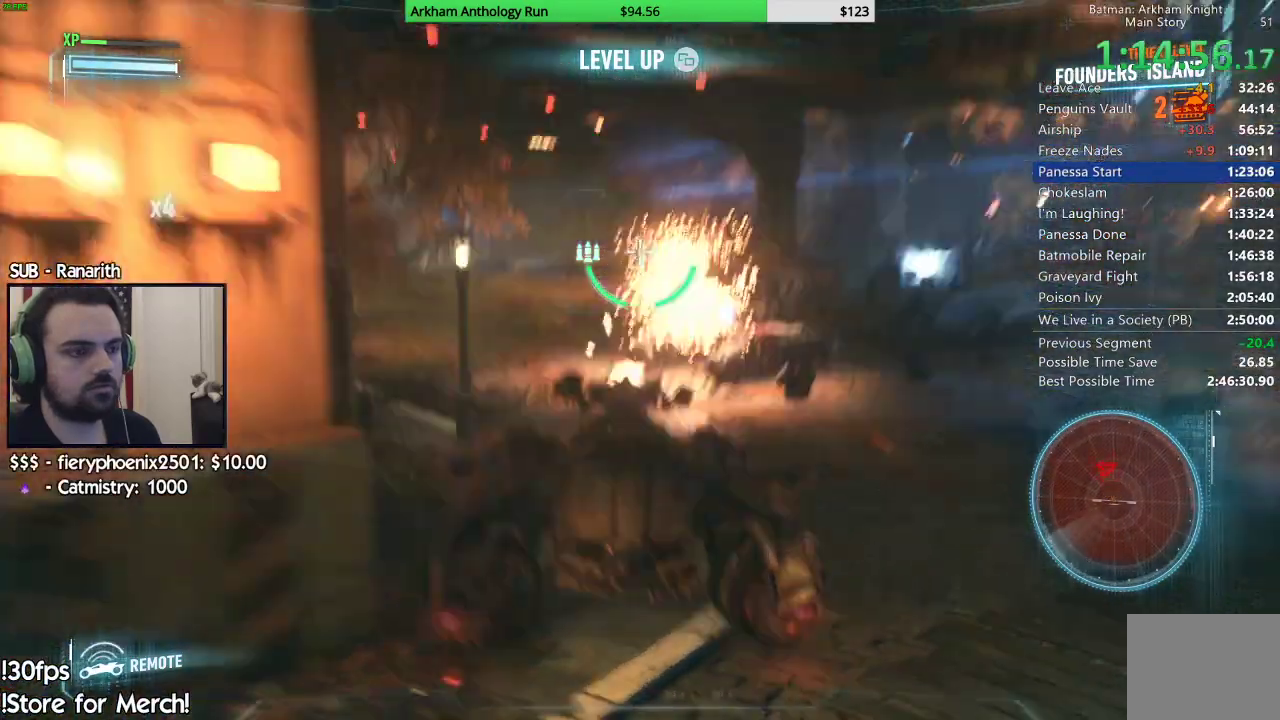
{"buttons": ["L2"], "left_stick": "down-left", "right_stick": "center", "events": [[50, "R2", "up"], [300, "A", "down"], [433, "A", "up"], [450, "left_stick", "down-left"]]}
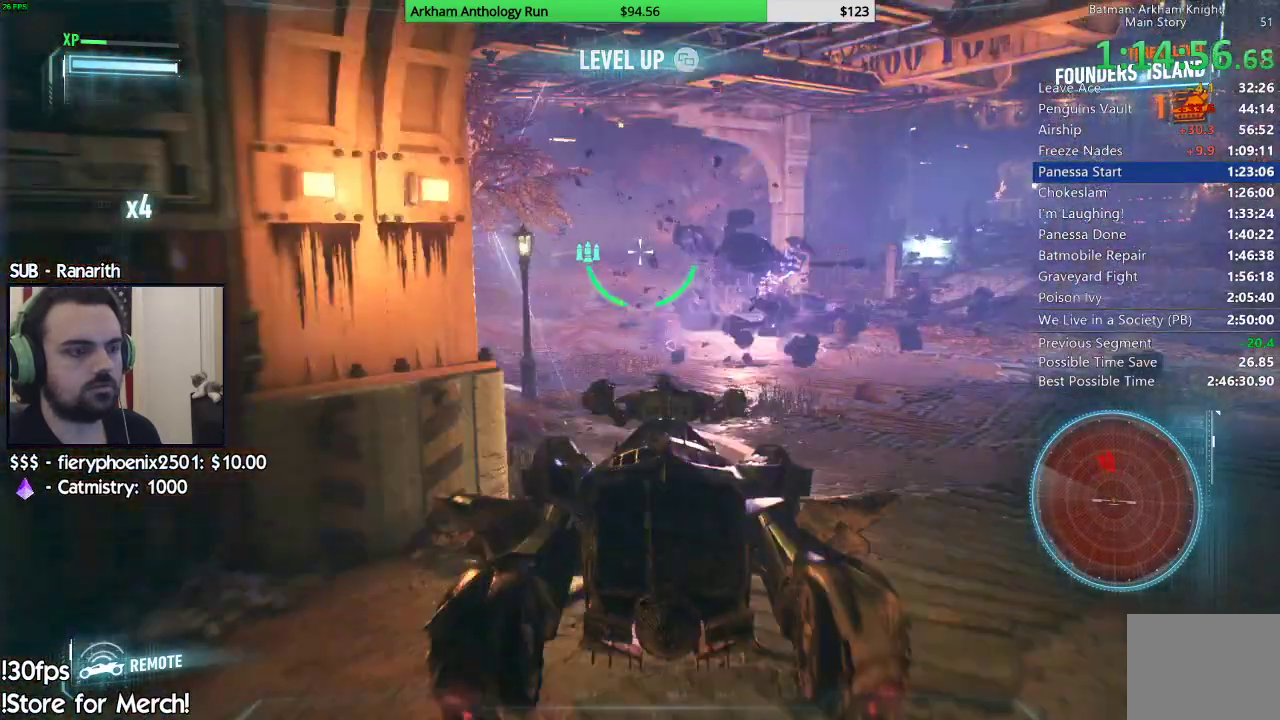
{"buttons": ["L2"], "left_stick": "left", "right_stick": "center", "events": [[150, "left_stick", "left"], [150, "right_stick", "down-left"], [333, "right_stick", "center"]]}
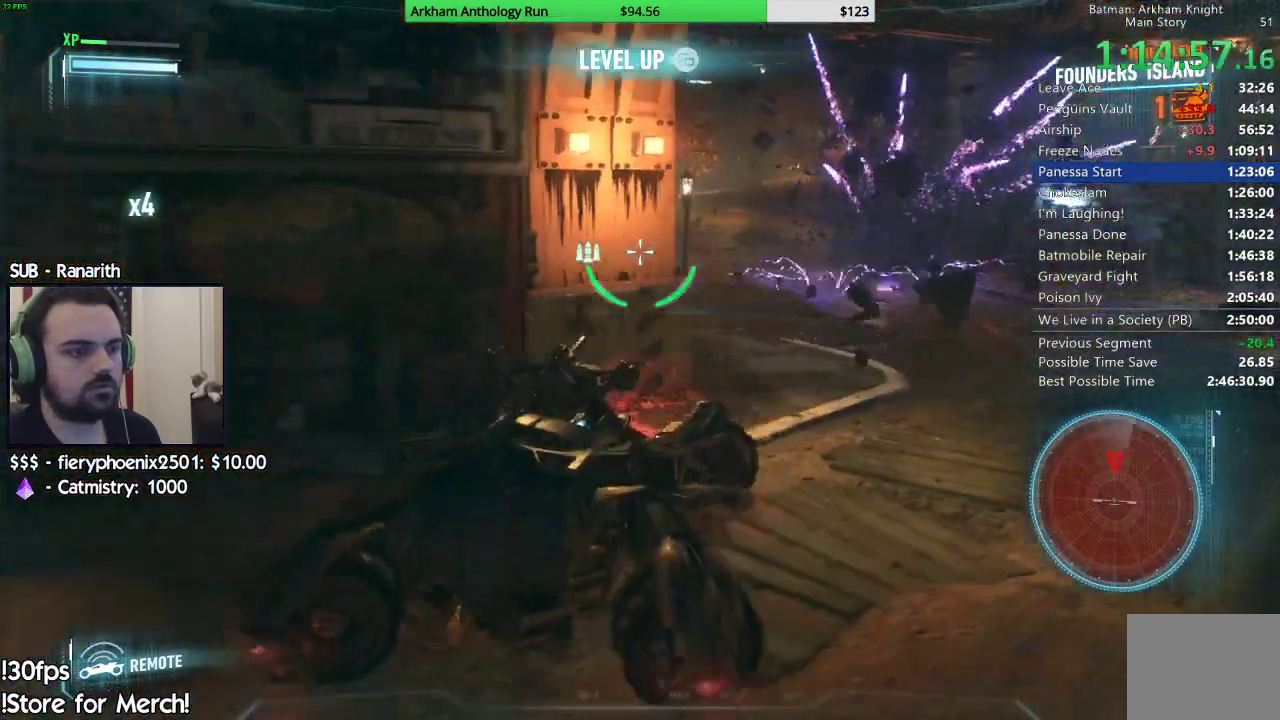
{"buttons": ["L2"], "left_stick": "down-left", "right_stick": "center", "events": [[67, "right_stick", "right"], [267, "left_stick", "down-left"], [300, "right_stick", "center"]]}
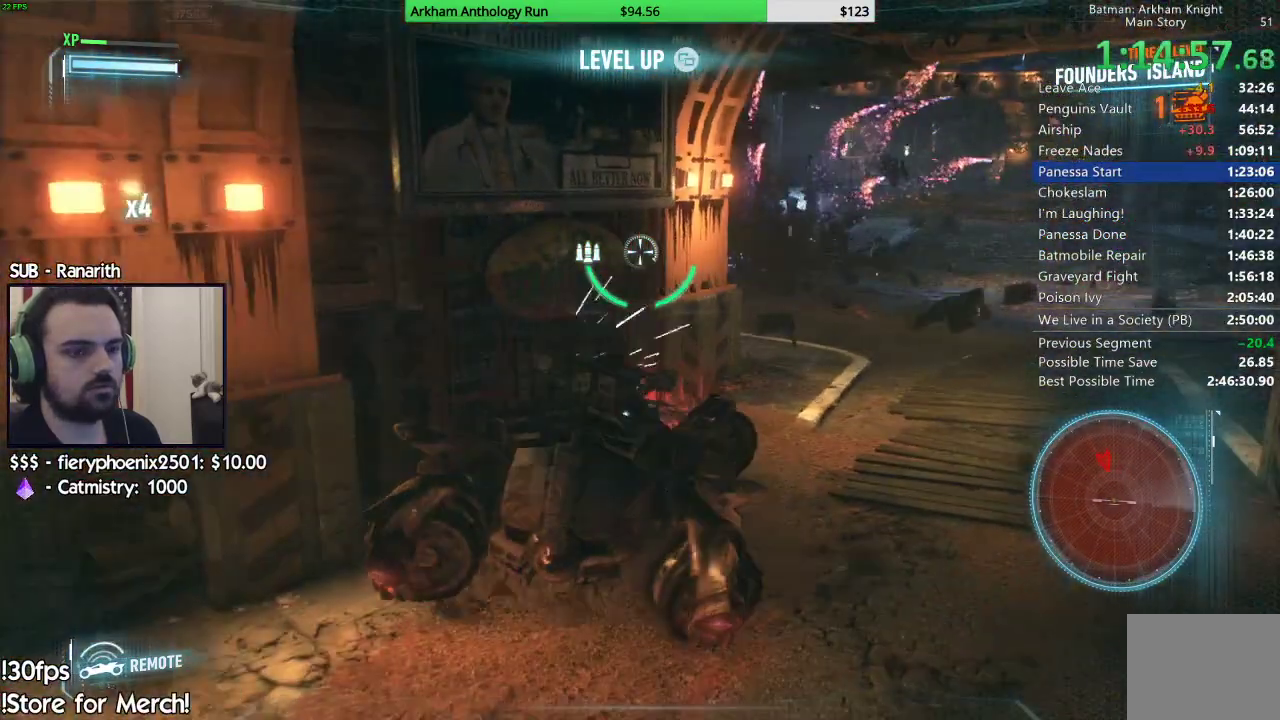
{"buttons": ["L2"], "left_stick": "down-left", "right_stick": "center", "events": [[200, "right_stick", "up-left"], [350, "right_stick", "center"]]}
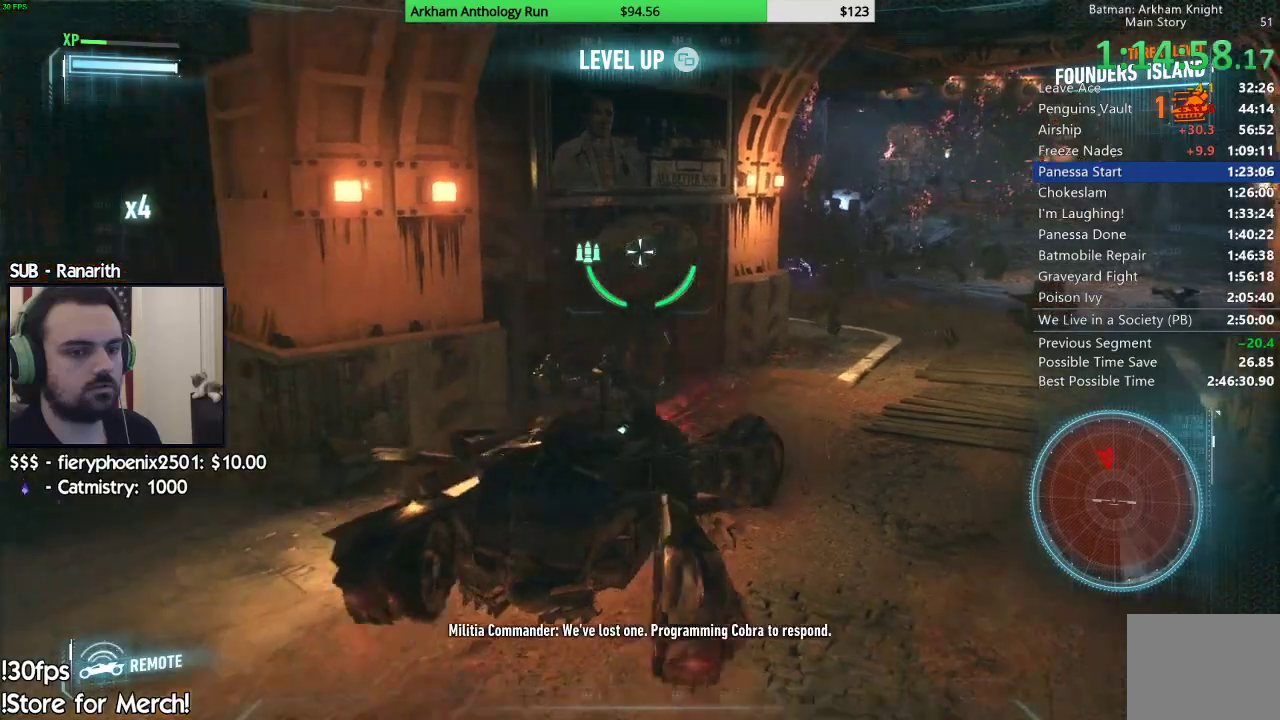
{"buttons": ["L2"], "left_stick": "left", "right_stick": "left", "events": [[100, "right_stick", "left"], [167, "left_stick", "left"], [250, "right_stick", "center"], [433, "right_stick", "left"]]}
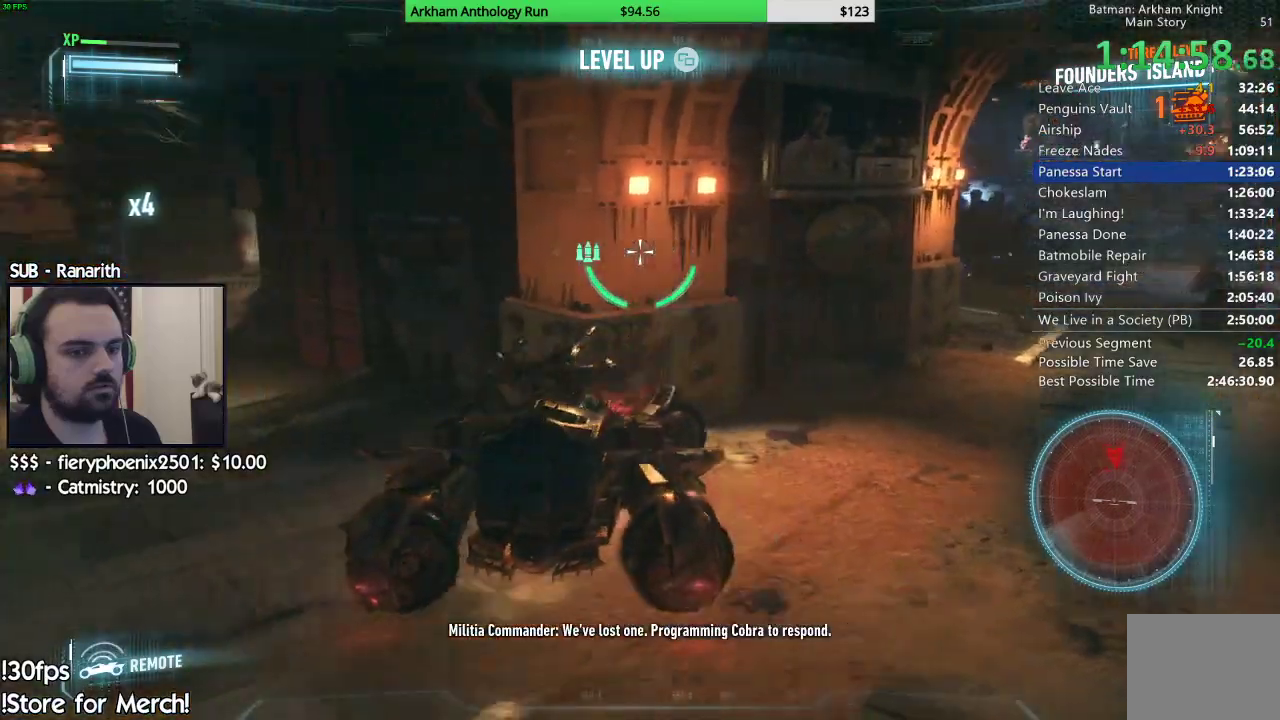
{"buttons": ["A", "L2"], "left_stick": "up-left", "right_stick": "center", "events": [[17, "left_stick", "up-left"], [200, "right_stick", "center"], [450, "A", "down"]]}
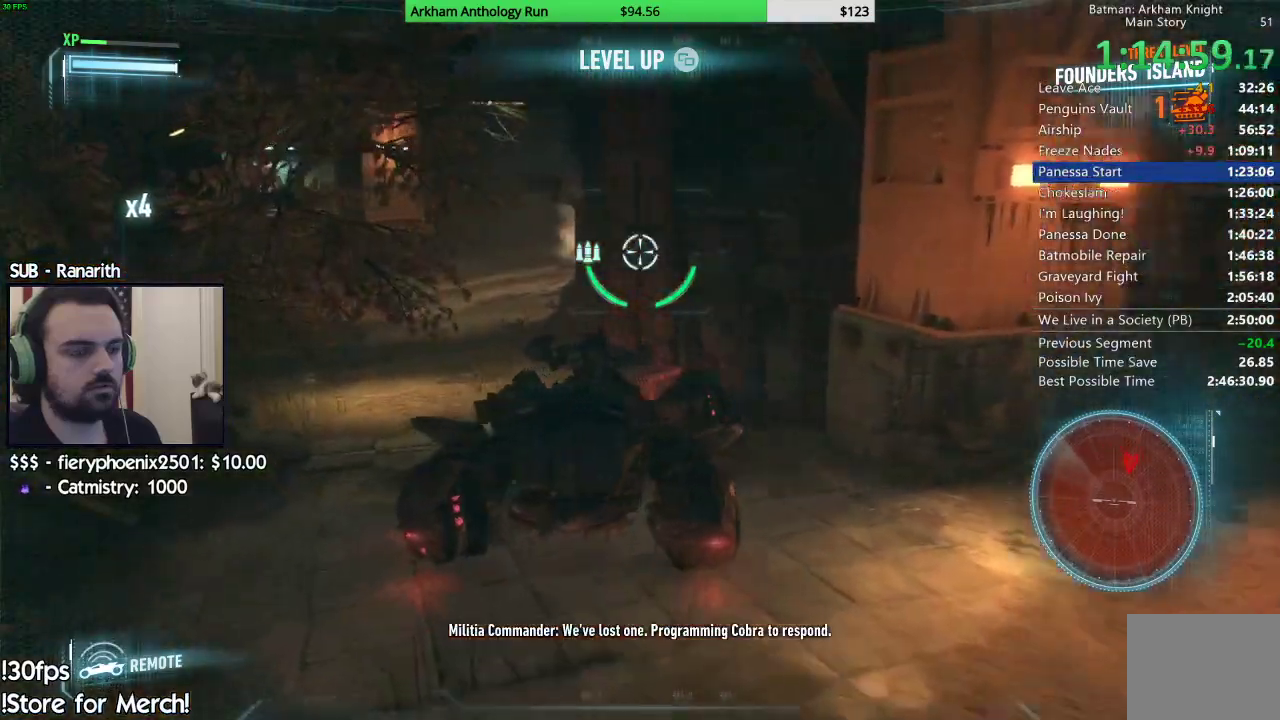
{"buttons": ["L2"], "left_stick": "up-left", "right_stick": "right", "events": [[67, "A", "up"], [167, "left_stick", "up"], [267, "right_stick", "down-right"], [350, "left_stick", "up-left"], [467, "right_stick", "right"]]}
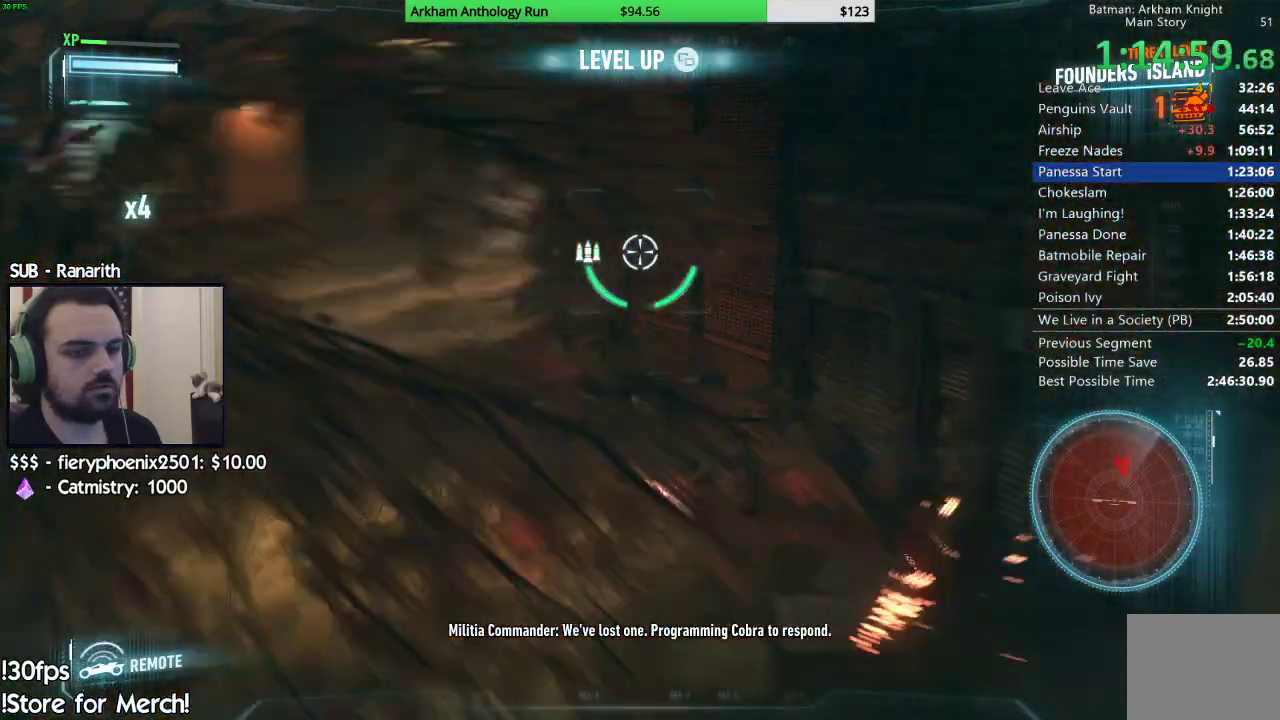
{"buttons": ["L2"], "left_stick": "up-left", "right_stick": "right", "events": [[117, "right_stick", "center"], [383, "right_stick", "right"]]}
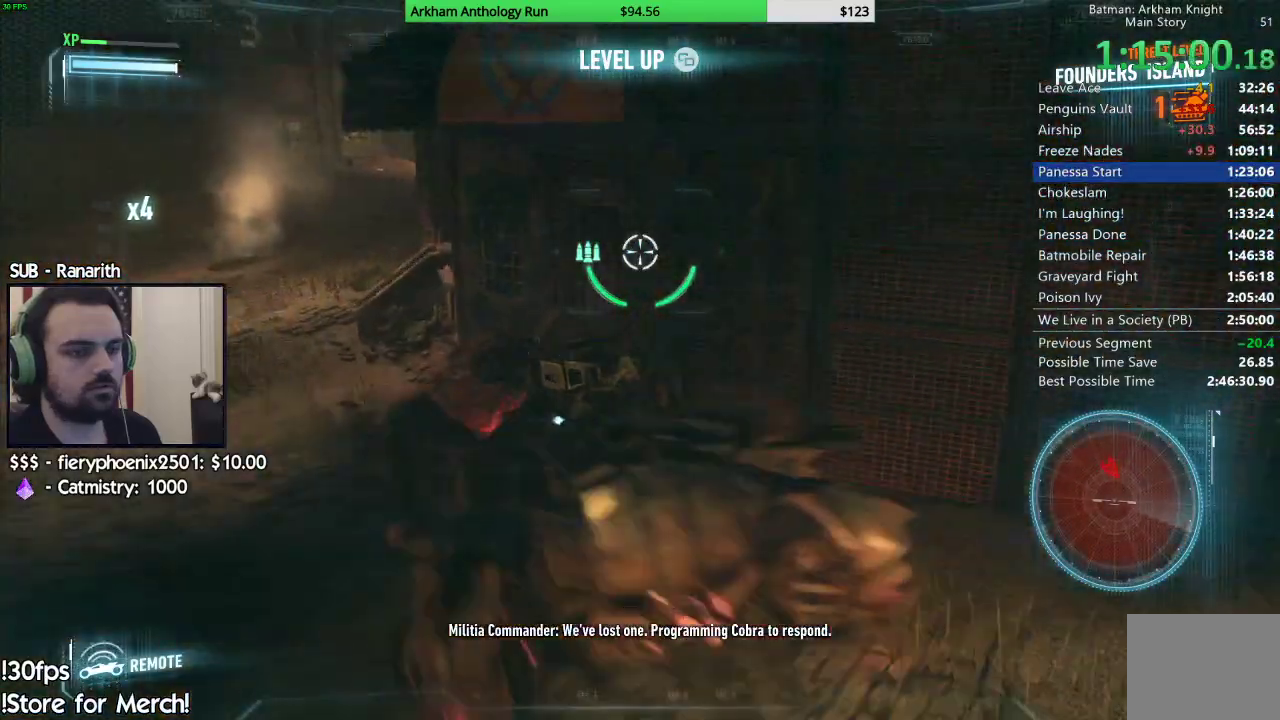
{"buttons": ["L2"], "left_stick": "left", "right_stick": "up-right", "events": [[67, "right_stick", "center"], [250, "right_stick", "right"], [317, "left_stick", "center"], [383, "right_stick", "up-right"], [483, "left_stick", "left"]]}
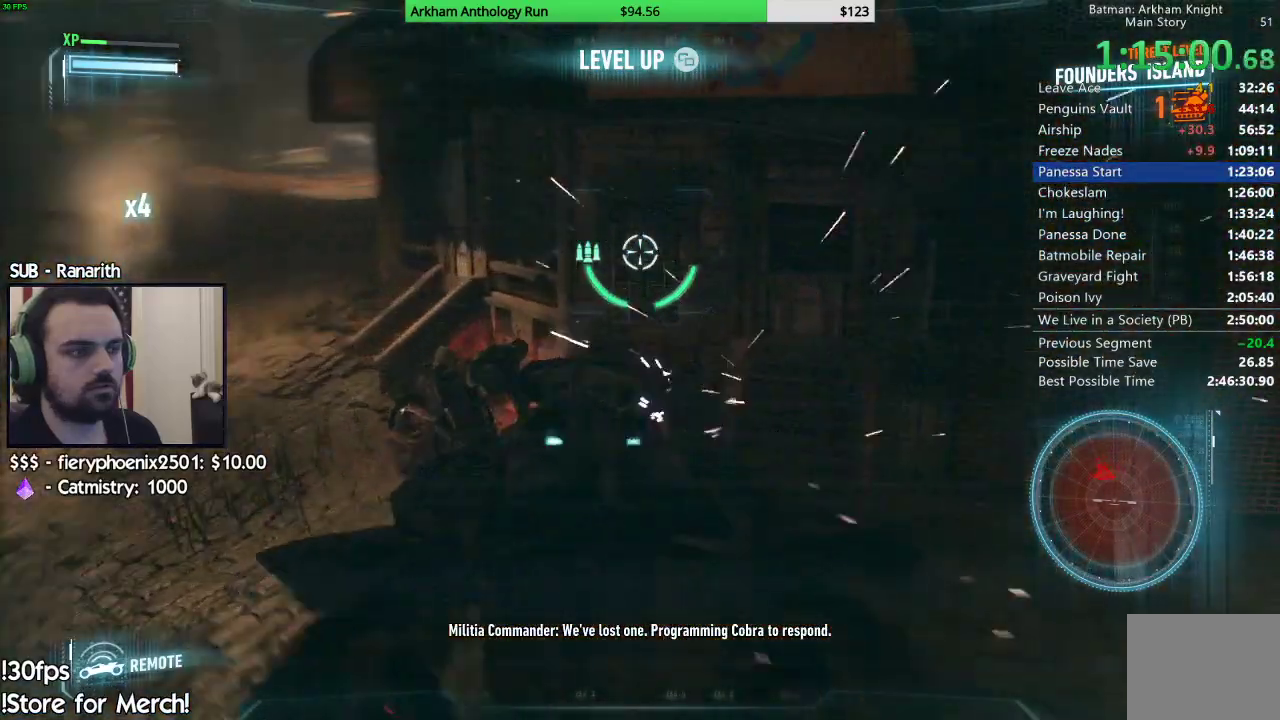
{"buttons": ["L2"], "left_stick": "center", "right_stick": "center", "events": [[17, "right_stick", "center"], [133, "right_stick", "right"], [150, "left_stick", "center"], [267, "left_stick", "left"], [333, "right_stick", "center"], [417, "left_stick", "center"]]}
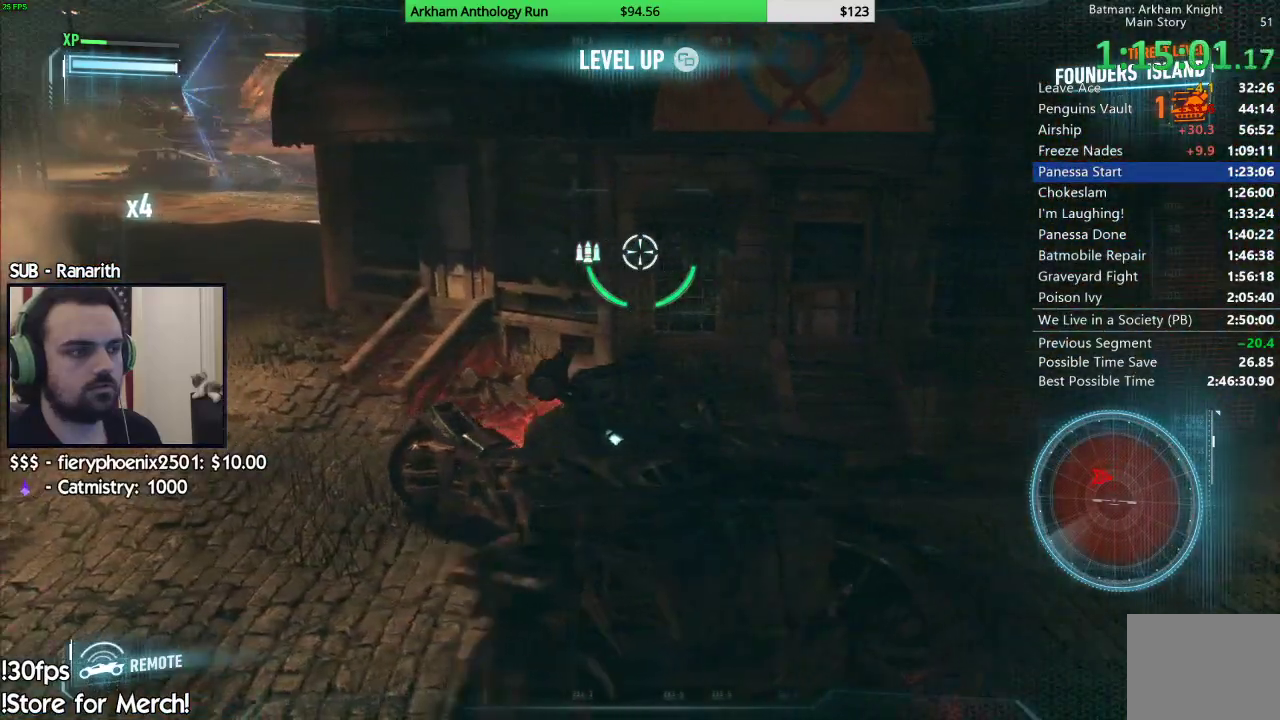
{"buttons": ["L2"], "left_stick": "left", "right_stick": "center", "events": [[50, "left_stick", "right"], [383, "left_stick", "center"], [450, "left_stick", "left"]]}
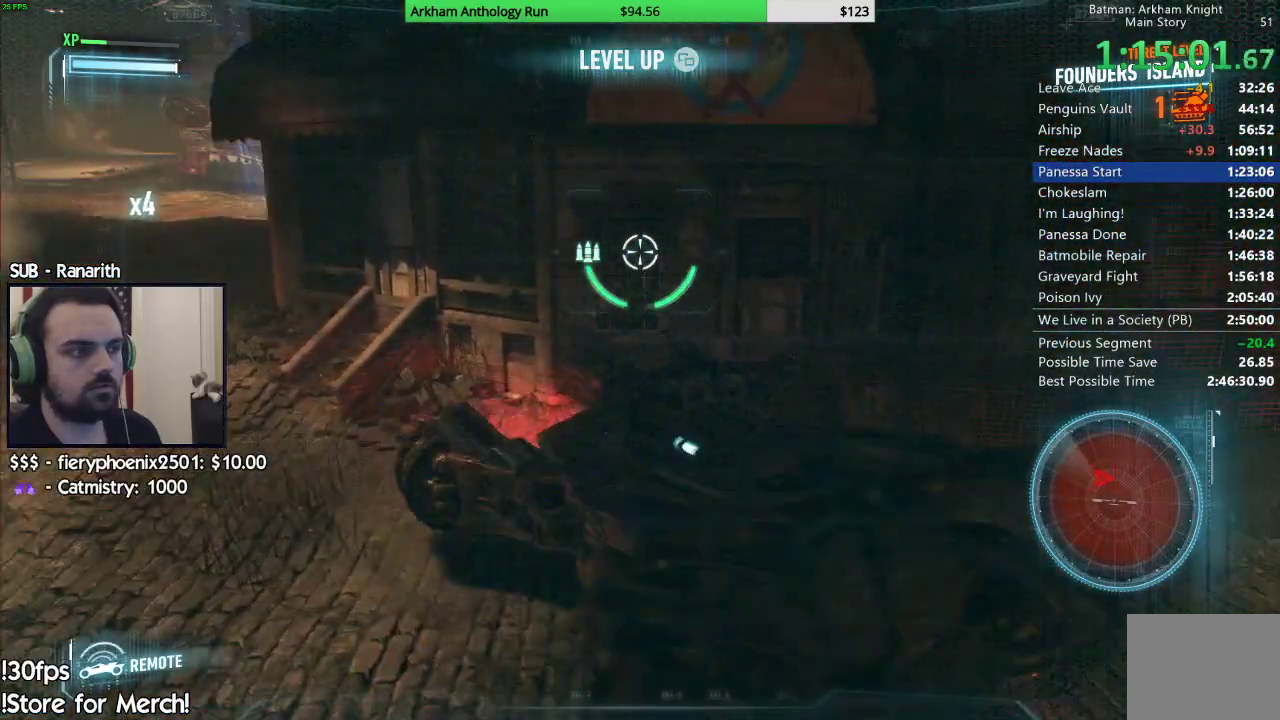
{"buttons": ["L2"], "left_stick": "left", "right_stick": "center", "events": [[67, "left_stick", "center"], [183, "left_stick", "left"]]}
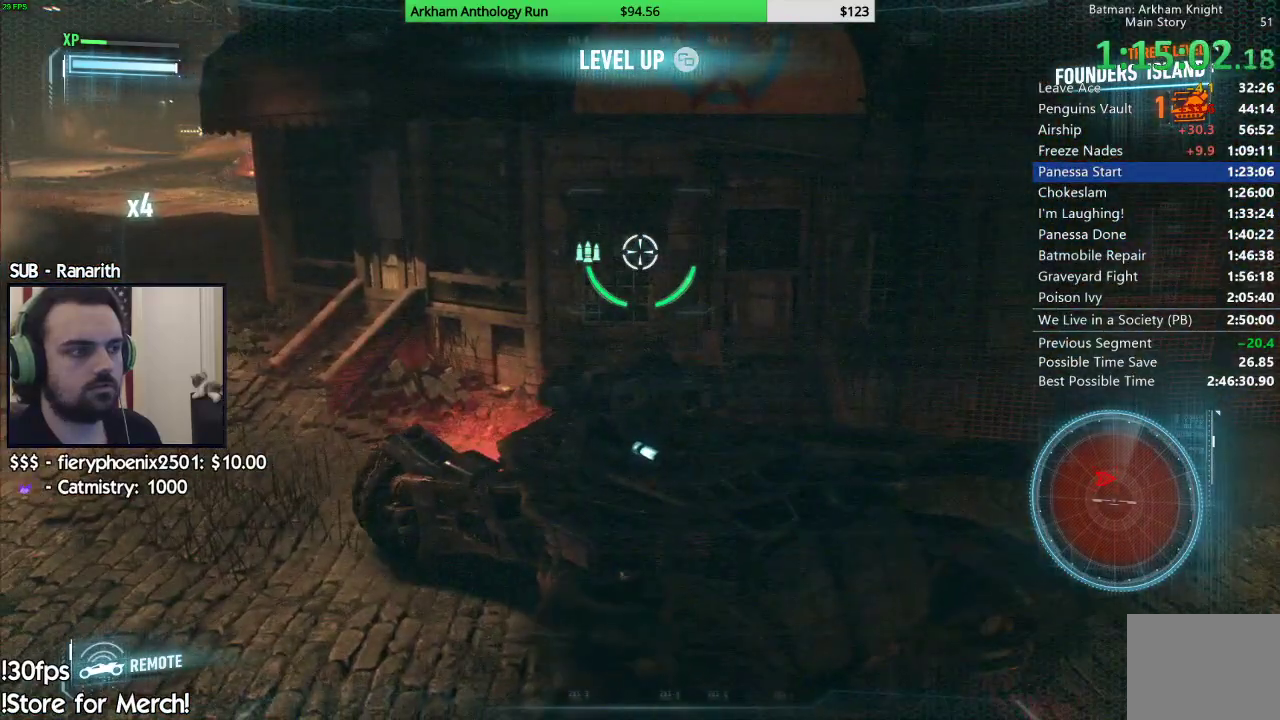
{"buttons": ["L2"], "left_stick": "up-left", "right_stick": "center", "events": [[33, "A", "down"], [83, "left_stick", "up-left"], [167, "A", "up"]]}
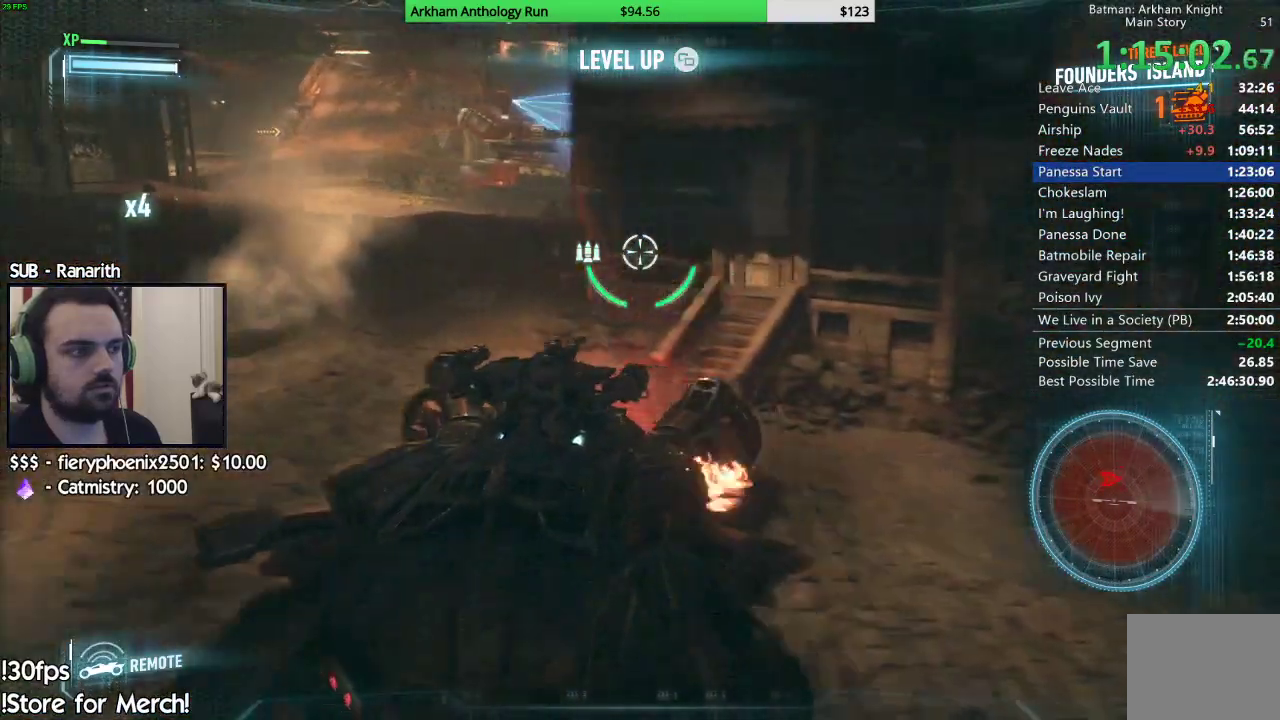
{"buttons": ["A", "L2"], "left_stick": "up", "right_stick": "center", "events": [[133, "A", "down"], [217, "A", "up"], [300, "left_stick", "up"], [317, "A", "down"], [417, "A", "up"], [483, "A", "down"]]}
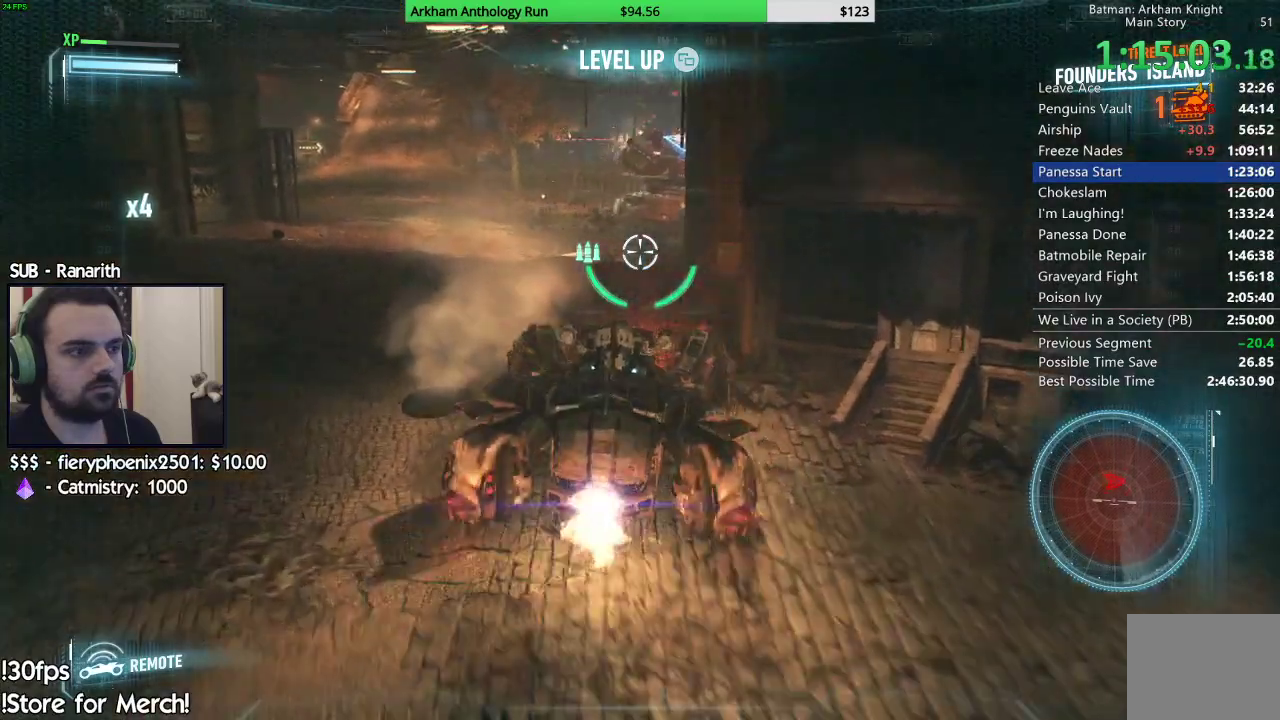
{"buttons": ["L2"], "left_stick": "up-left", "right_stick": "right", "events": [[83, "A", "up"], [317, "left_stick", "up-left"], [350, "right_stick", "right"]]}
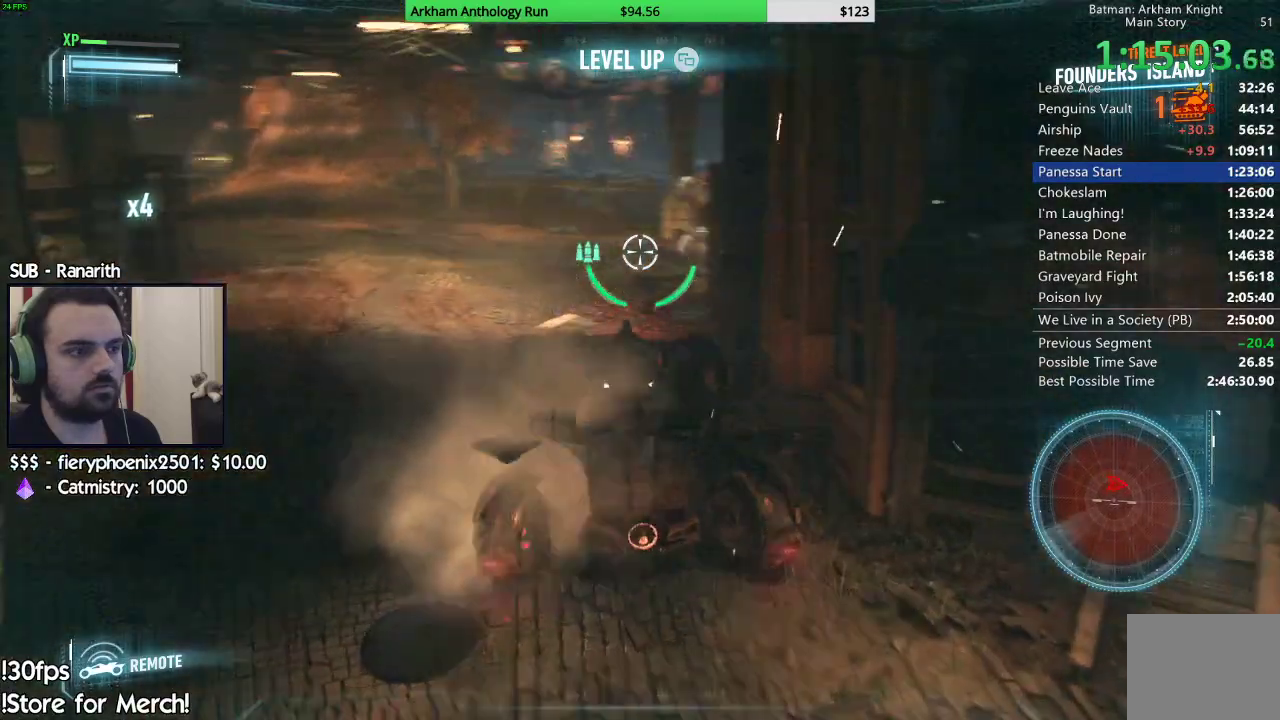
{"buttons": ["L2"], "left_stick": "up-left", "right_stick": "right", "events": [[100, "right_stick", "center"], [300, "right_stick", "right"]]}
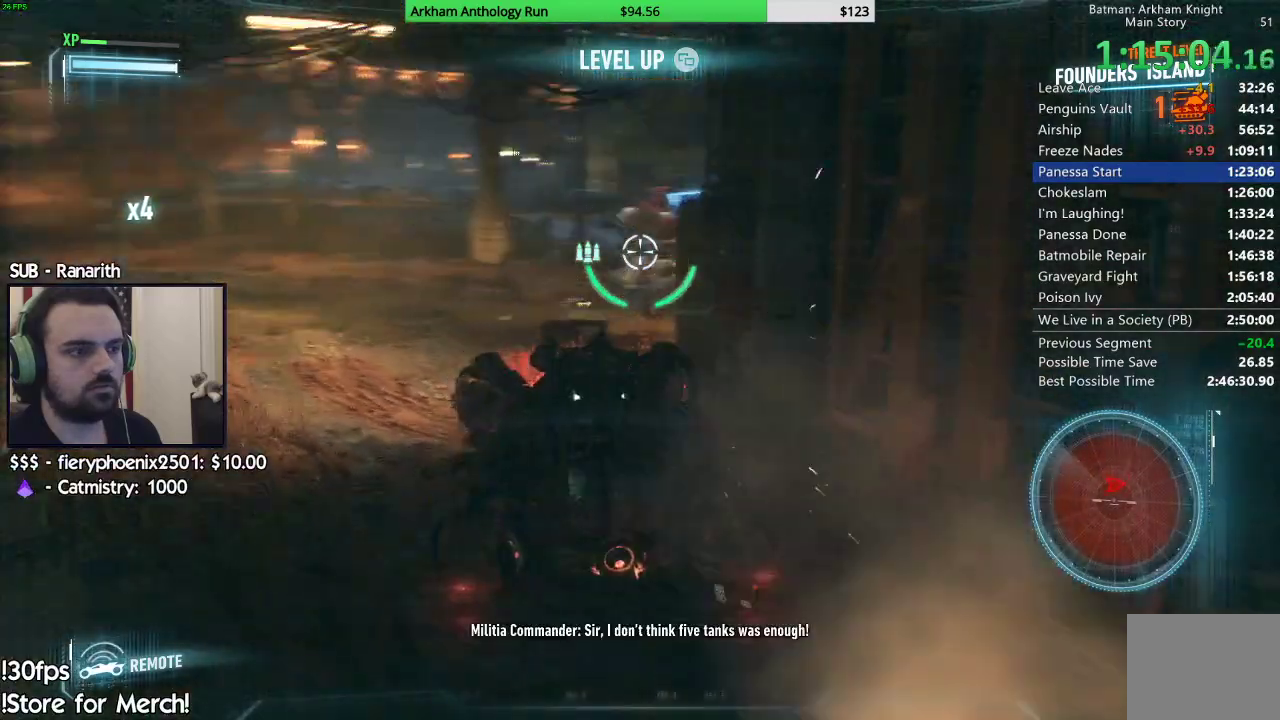
{"buttons": ["L2"], "left_stick": "up-left", "right_stick": "right", "events": []}
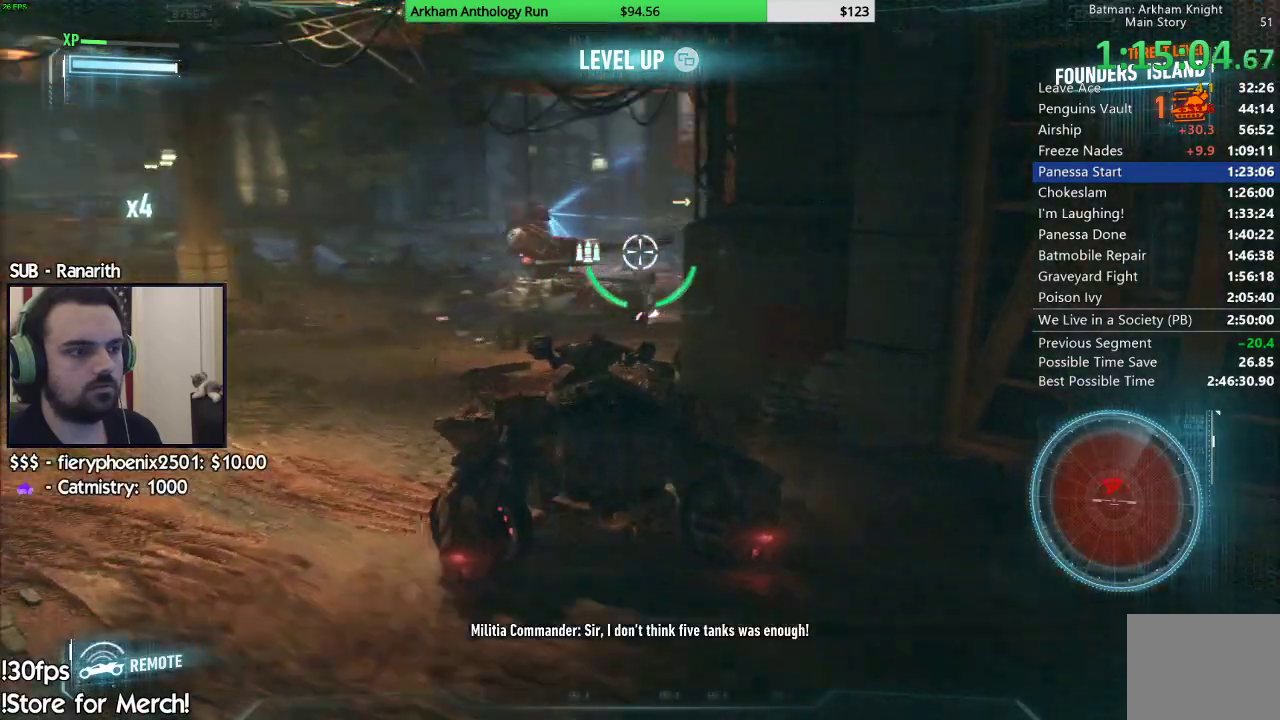
{"buttons": ["L2"], "left_stick": "up-left", "right_stick": "right", "events": []}
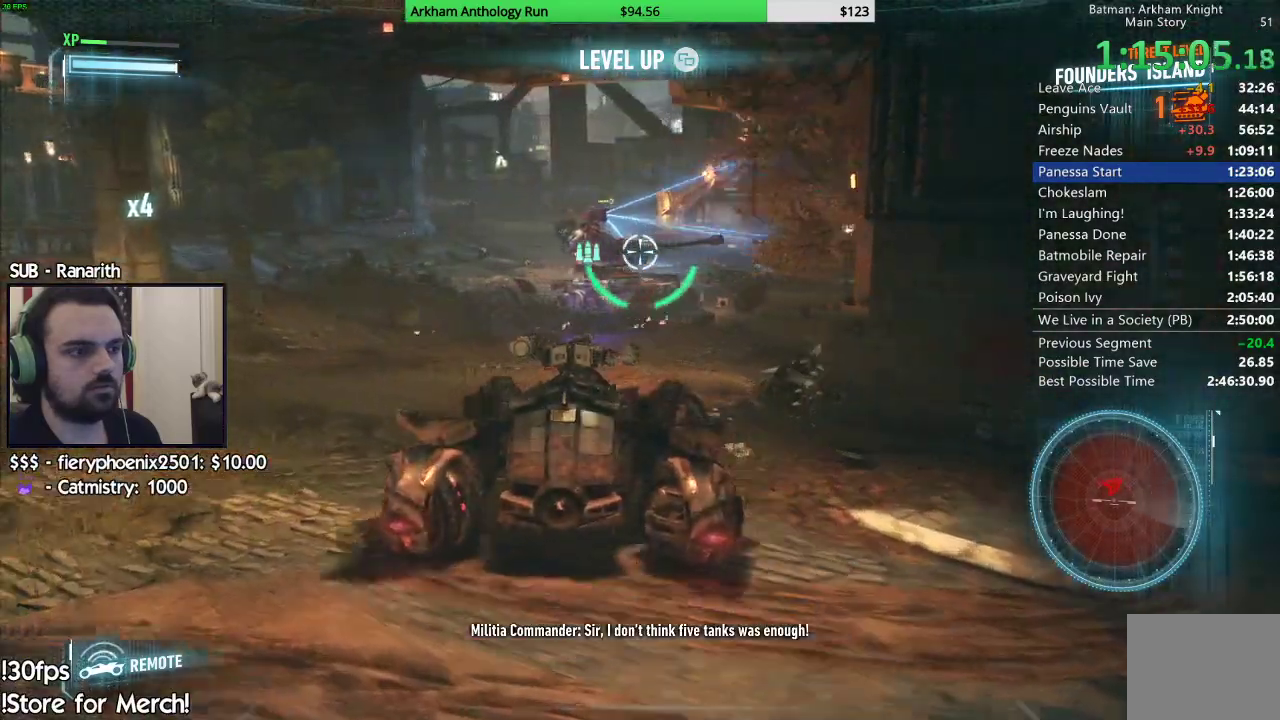
{"buttons": ["L2"], "left_stick": "up-left", "right_stick": "right", "events": []}
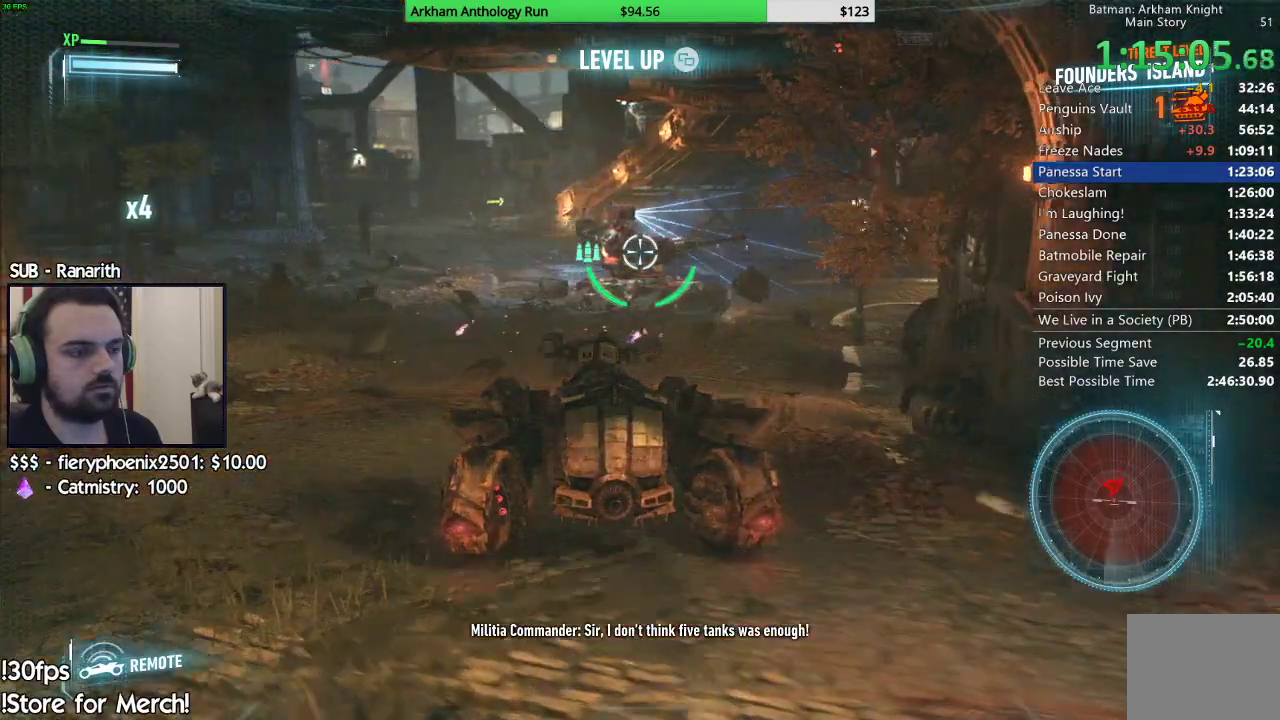
{"buttons": ["L2"], "left_stick": "up-left", "right_stick": "right", "events": []}
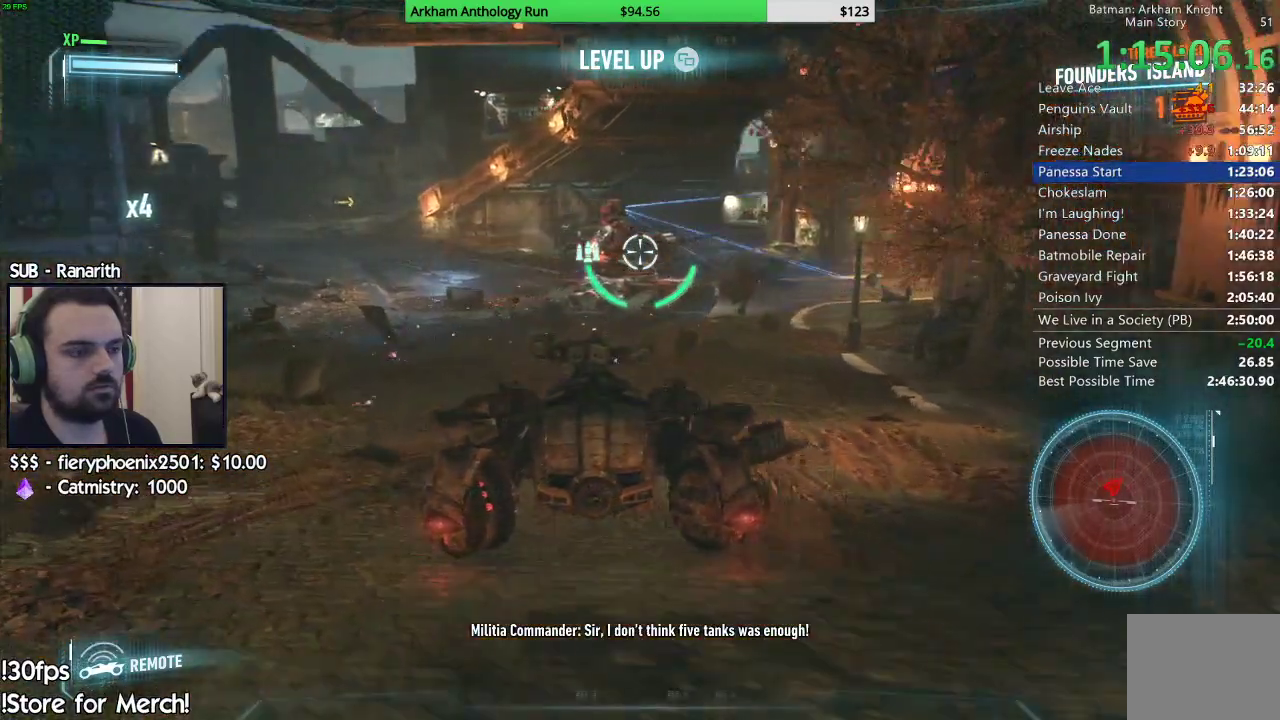
{"buttons": ["L2"], "left_stick": "up-left", "right_stick": "right", "events": []}
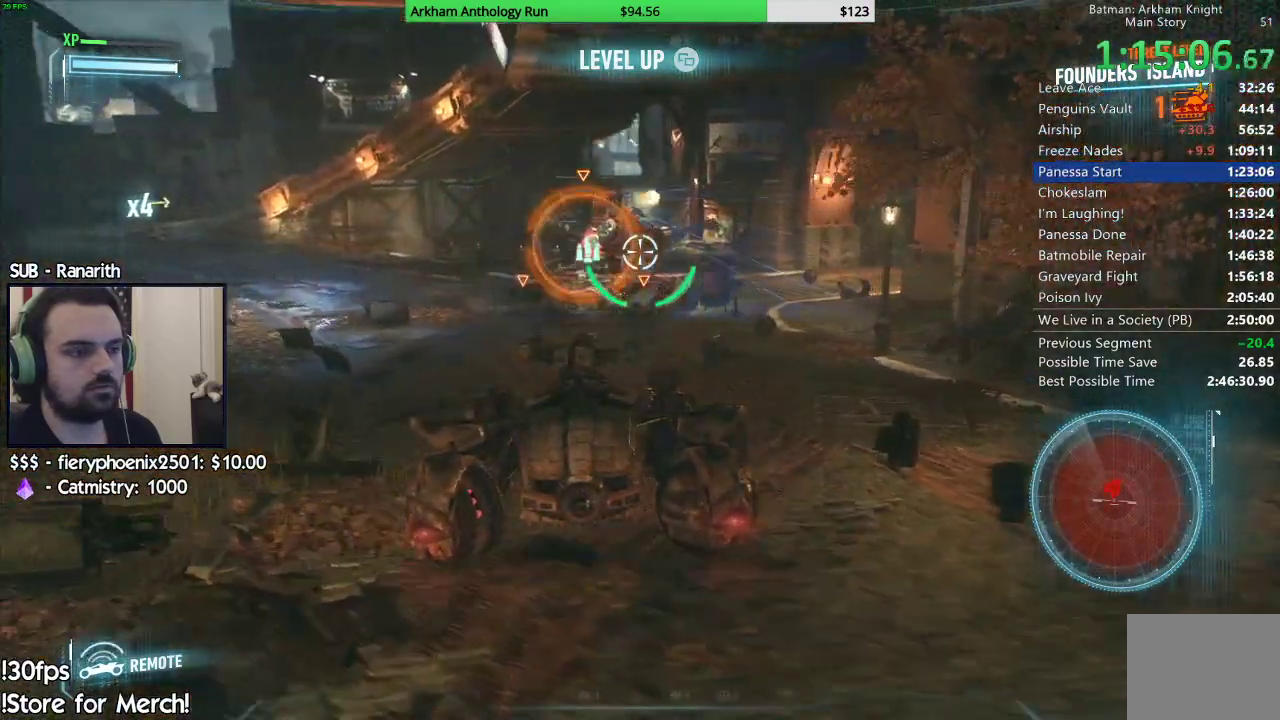
{"buttons": ["L2"], "left_stick": "up", "right_stick": "up-right", "events": [[200, "right_stick", "center"], [300, "left_stick", "up"], [417, "right_stick", "up-right"]]}
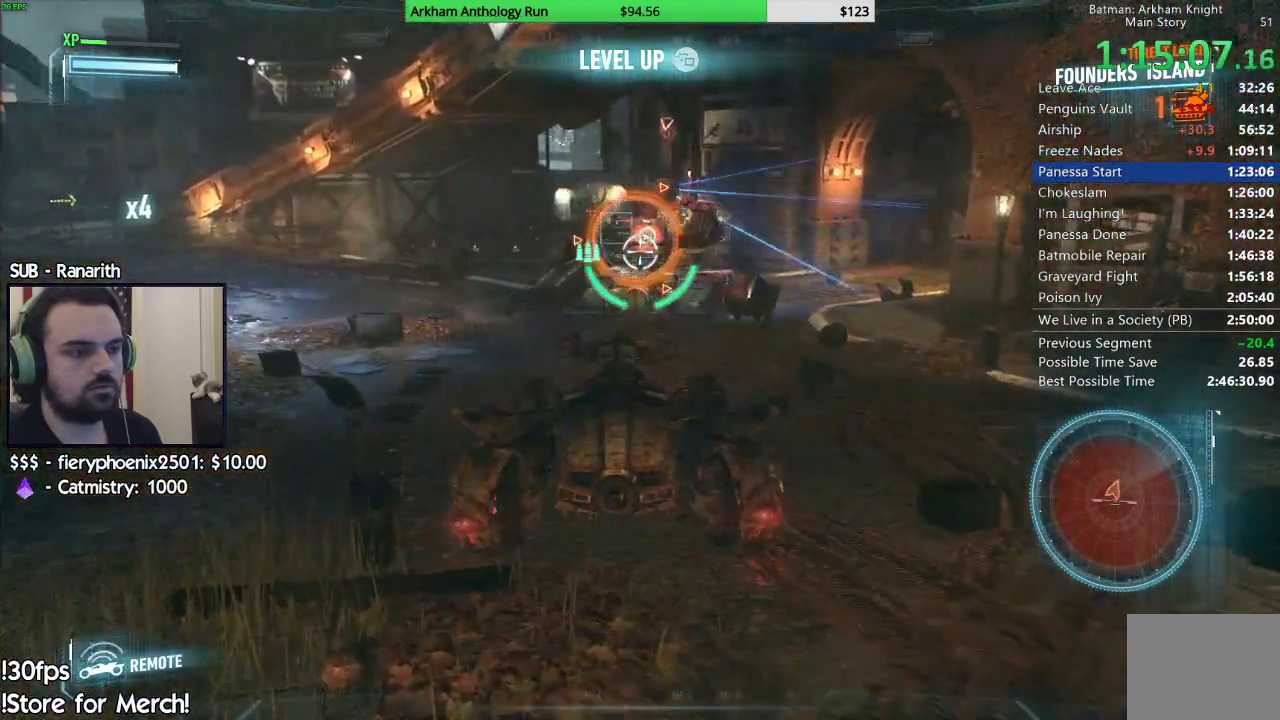
{"buttons": ["L2"], "left_stick": "up", "right_stick": "center", "events": [[17, "right_stick", "center"], [117, "X", "down"], [217, "X", "up"], [317, "X", "down"], [400, "X", "up"]]}
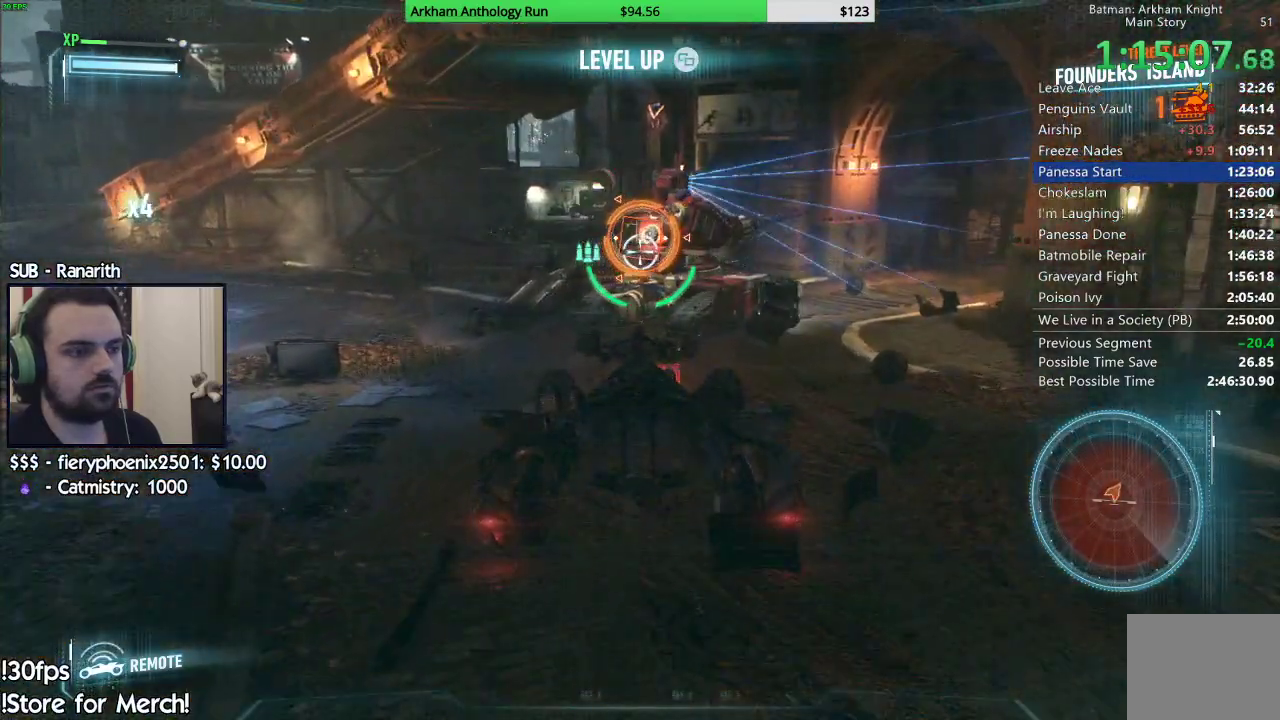
{"buttons": ["L2"], "left_stick": "left", "right_stick": "left", "events": [[50, "left_stick", "left"], [100, "left_stick", "down-left"], [200, "left_stick", "down"], [217, "right_stick", "left"], [467, "left_stick", "left"]]}
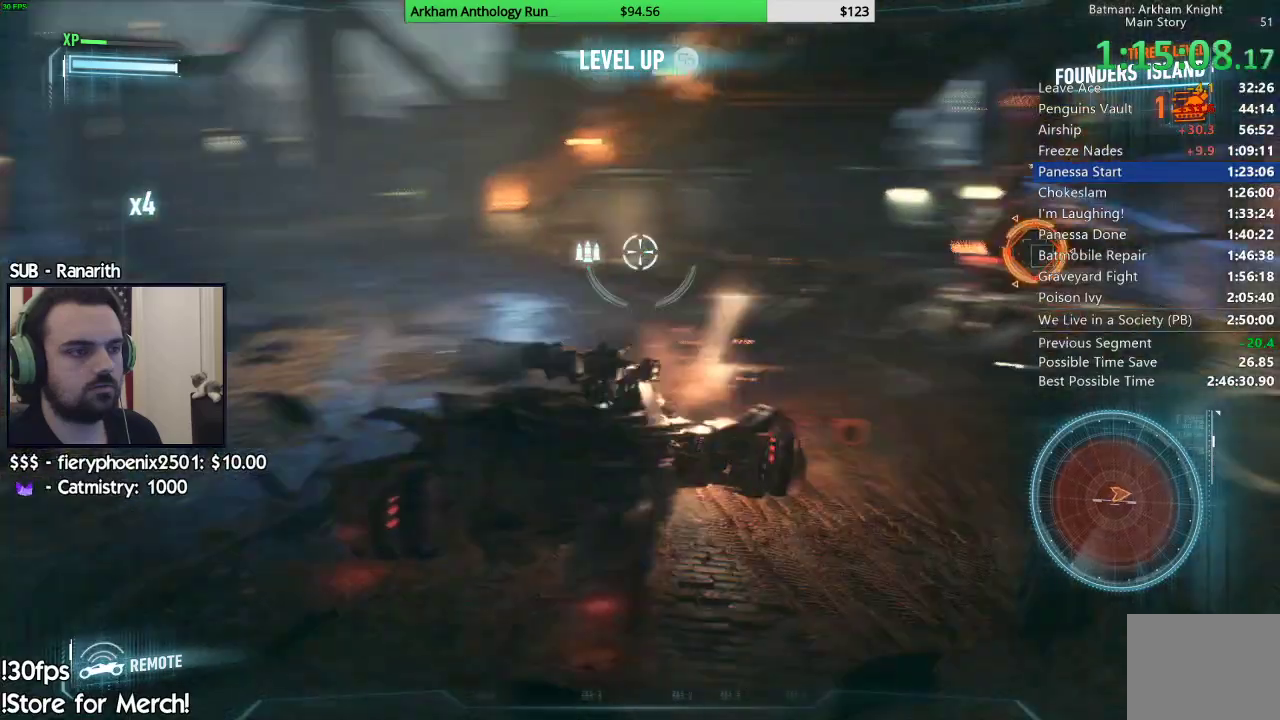
{"buttons": ["R2"], "left_stick": "up-left", "right_stick": "left", "events": [[83, "left_stick", "up"], [100, "right_stick", "center"], [200, "L2", "up"], [300, "R2", "down"], [417, "right_stick", "left"], [450, "left_stick", "up-left"]]}